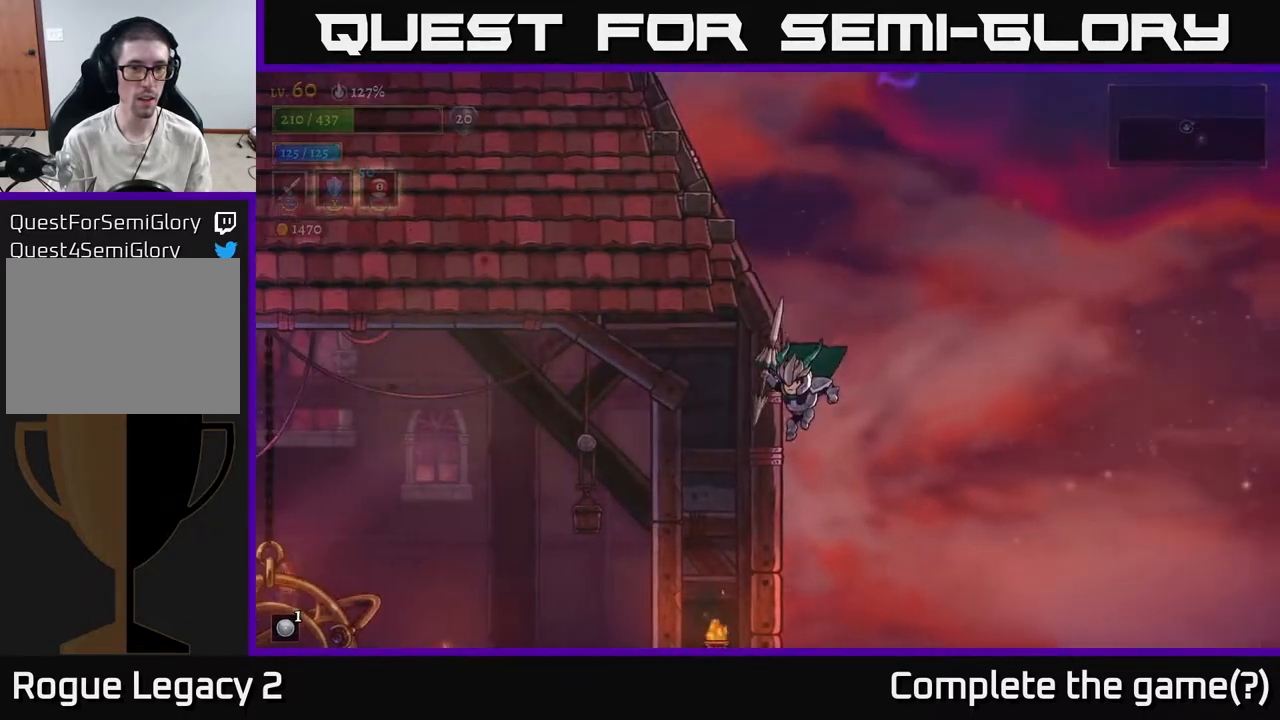
Gameplay with a controller (Xbox layout); each line is a JSON object with the inputs held at the frame after it. "events" lists button and stick changes between this image and that frame as [ms after this image, input, new state], when the widget could be followed in between.
{"buttons": ["A"], "left_stick": "right", "right_stick": "center", "events": [[83, "A", "up"], [183, "left_stick", "up-right"], [300, "left_stick", "right"], [417, "A", "down"]]}
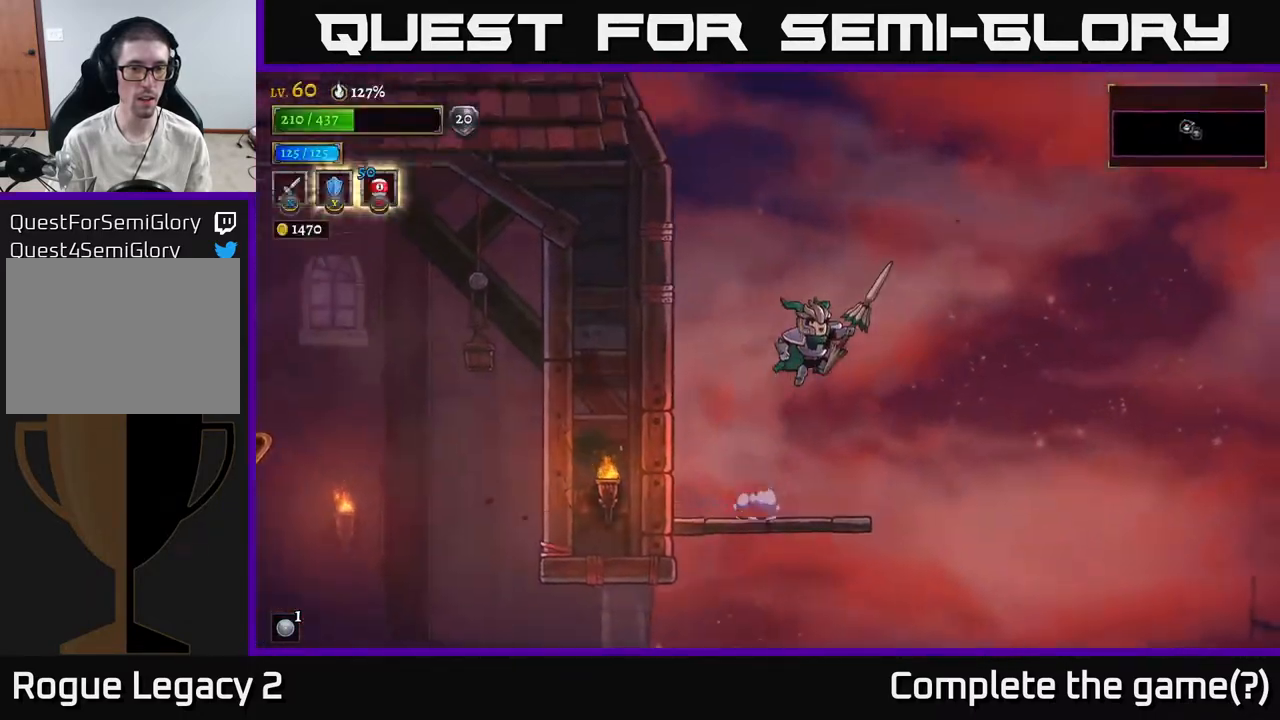
{"buttons": ["A"], "left_stick": "right", "right_stick": "center", "events": [[317, "A", "up"], [350, "A", "down"]]}
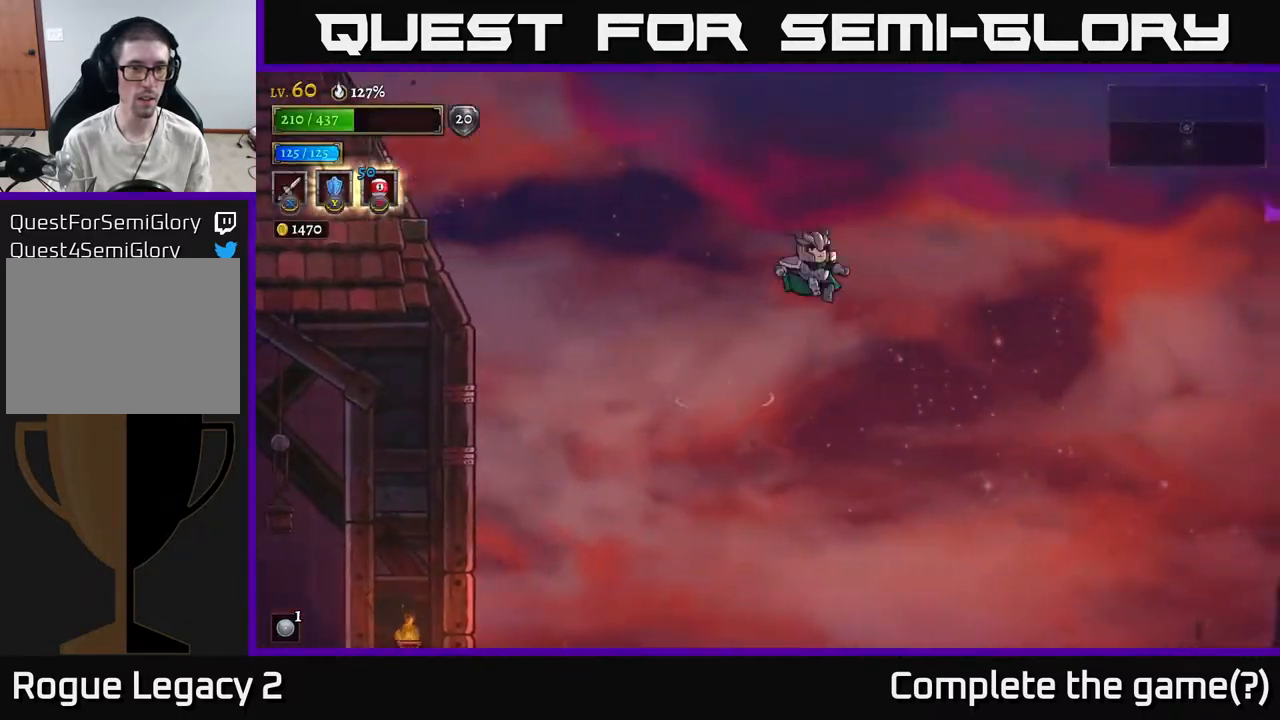
{"buttons": ["X"], "left_stick": "up-left", "right_stick": "center", "events": [[100, "left_stick", "up-left"], [150, "A", "up"], [150, "X", "down"]]}
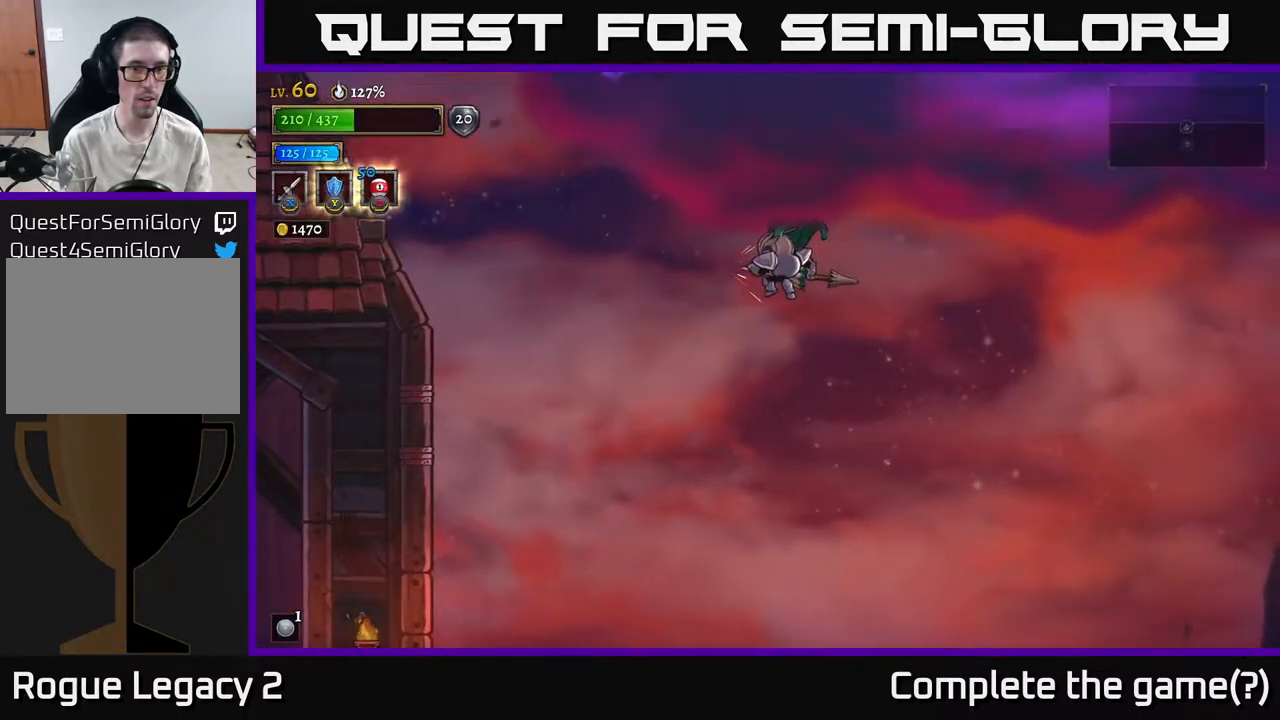
{"buttons": [], "left_stick": "up-left", "right_stick": "center", "events": [[500, "X", "up"]]}
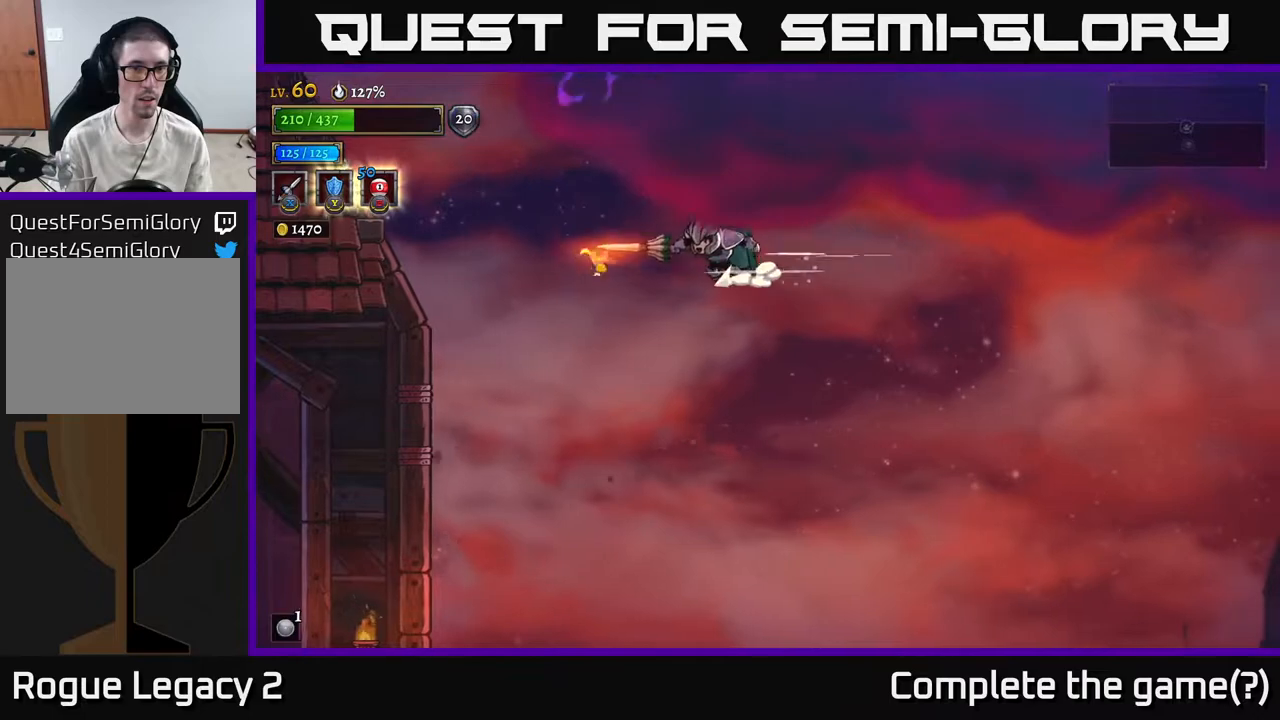
{"buttons": [], "left_stick": "left", "right_stick": "center", "events": [[167, "left_stick", "center"], [417, "left_stick", "left"]]}
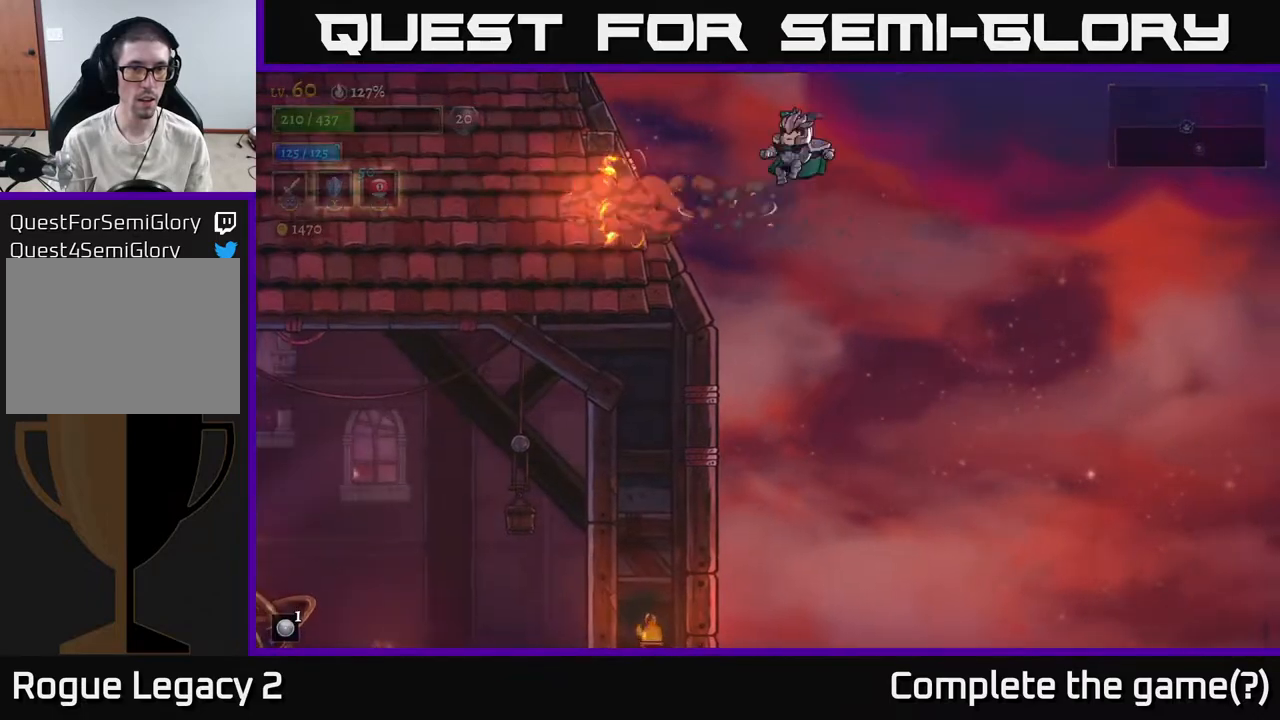
{"buttons": [], "left_stick": "up-left", "right_stick": "center", "events": [[50, "left_stick", "up-left"], [150, "B", "down"], [300, "B", "up"]]}
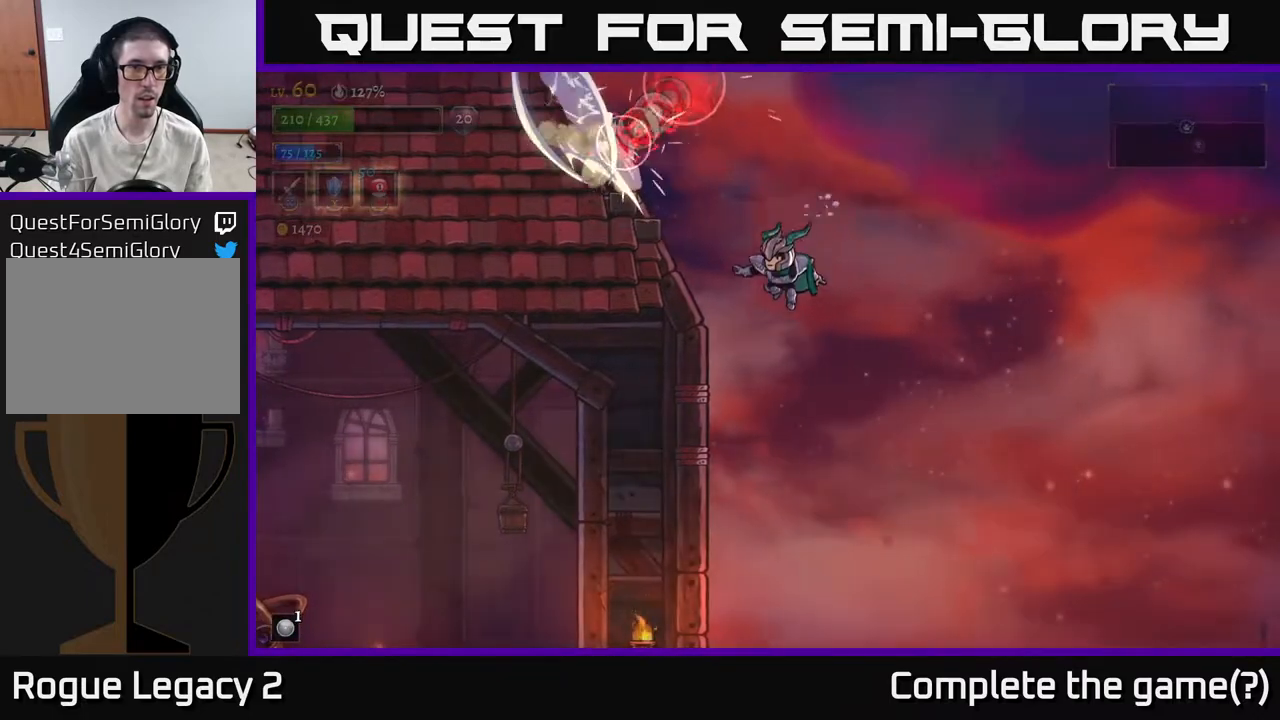
{"buttons": ["A"], "left_stick": "up-left", "right_stick": "center", "events": [[117, "A", "down"], [317, "A", "up"], [367, "A", "down"]]}
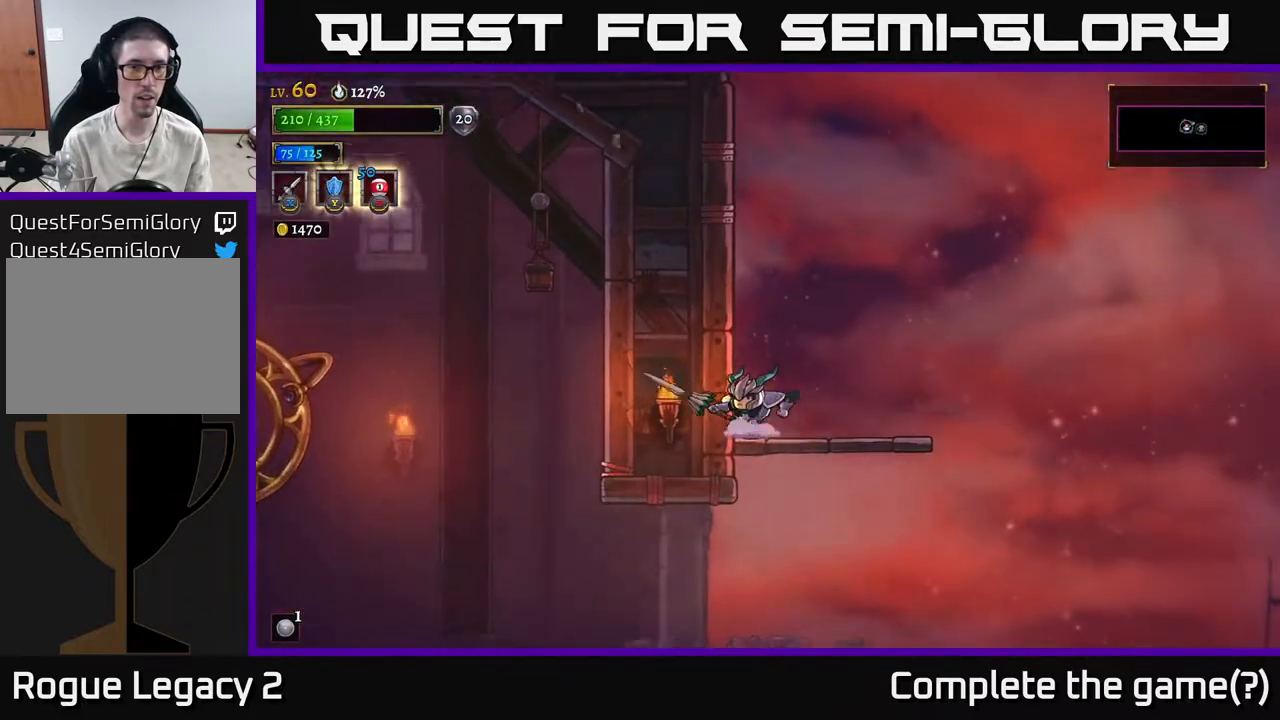
{"buttons": ["A"], "left_stick": "right", "right_stick": "center", "events": [[167, "A", "up"], [167, "left_stick", "center"], [267, "left_stick", "right"], [367, "A", "down"]]}
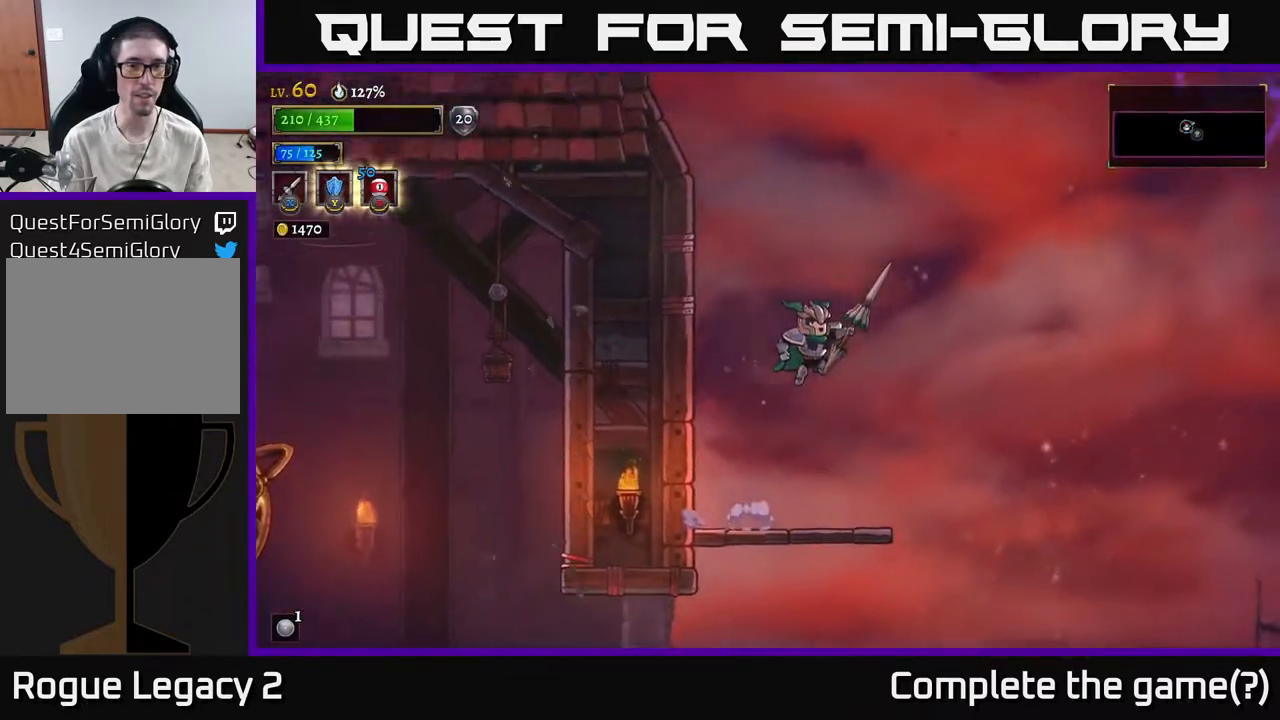
{"buttons": ["A"], "left_stick": "right", "right_stick": "center", "events": [[250, "A", "up"], [350, "A", "down"]]}
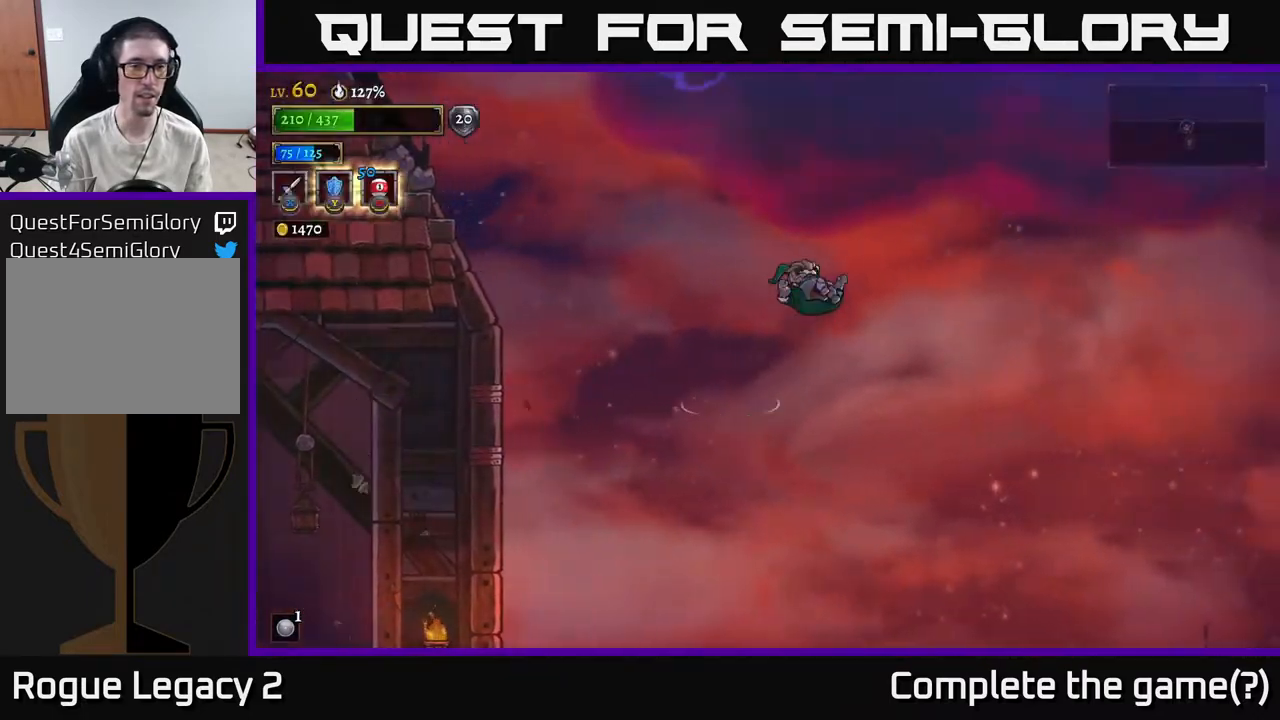
{"buttons": ["X"], "left_stick": "up-left", "right_stick": "center", "events": [[83, "A", "up"], [83, "left_stick", "up-left"], [100, "X", "down"]]}
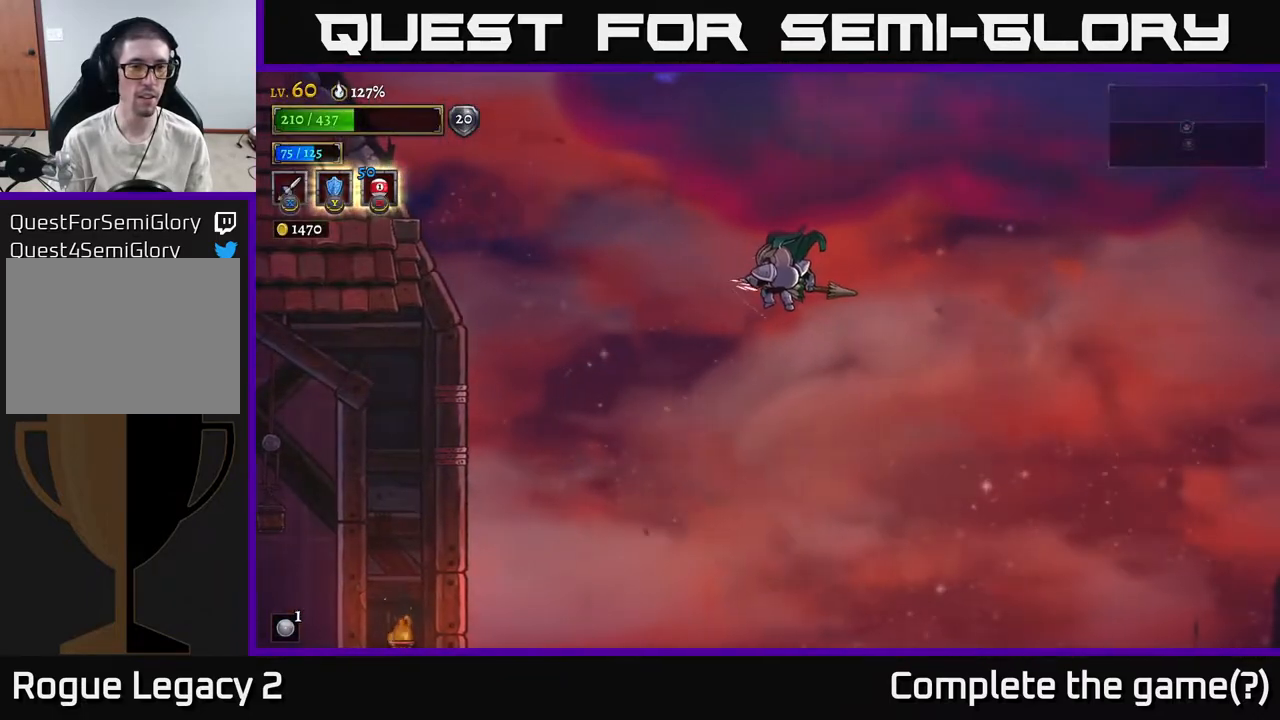
{"buttons": [], "left_stick": "up-left", "right_stick": "center", "events": [[450, "X", "up"]]}
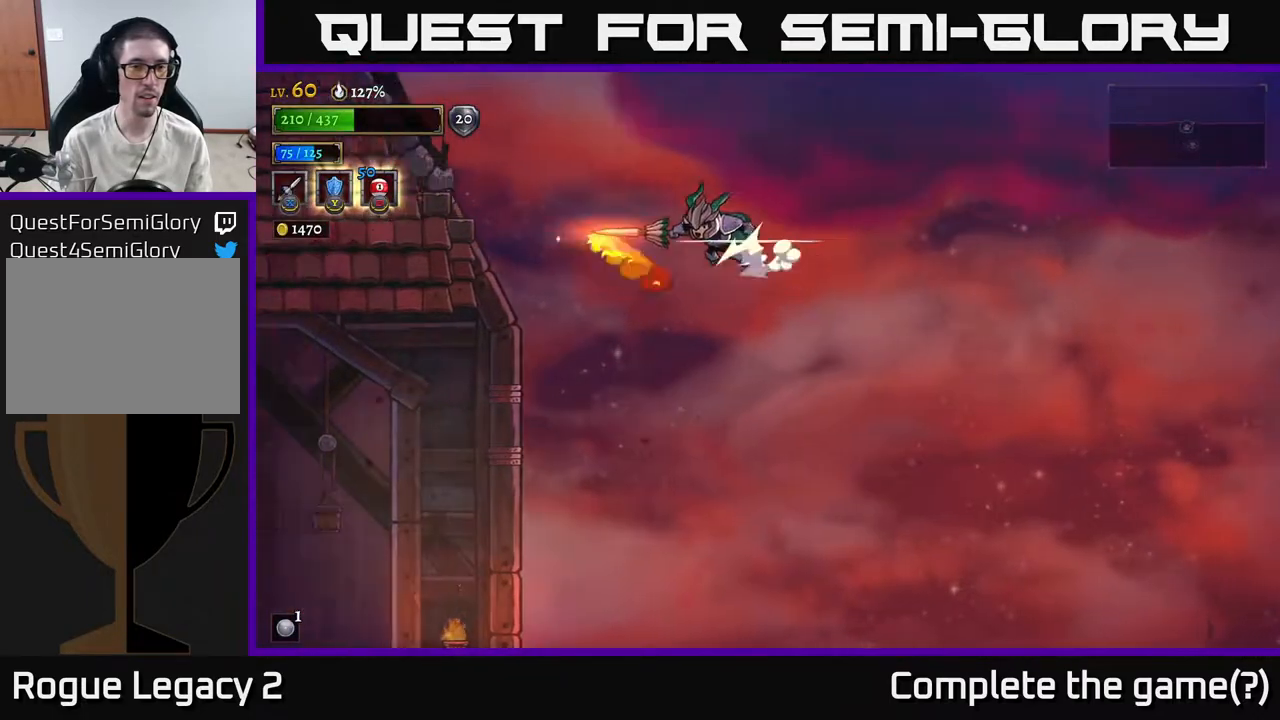
{"buttons": [], "left_stick": "left", "right_stick": "center", "events": [[383, "left_stick", "left"]]}
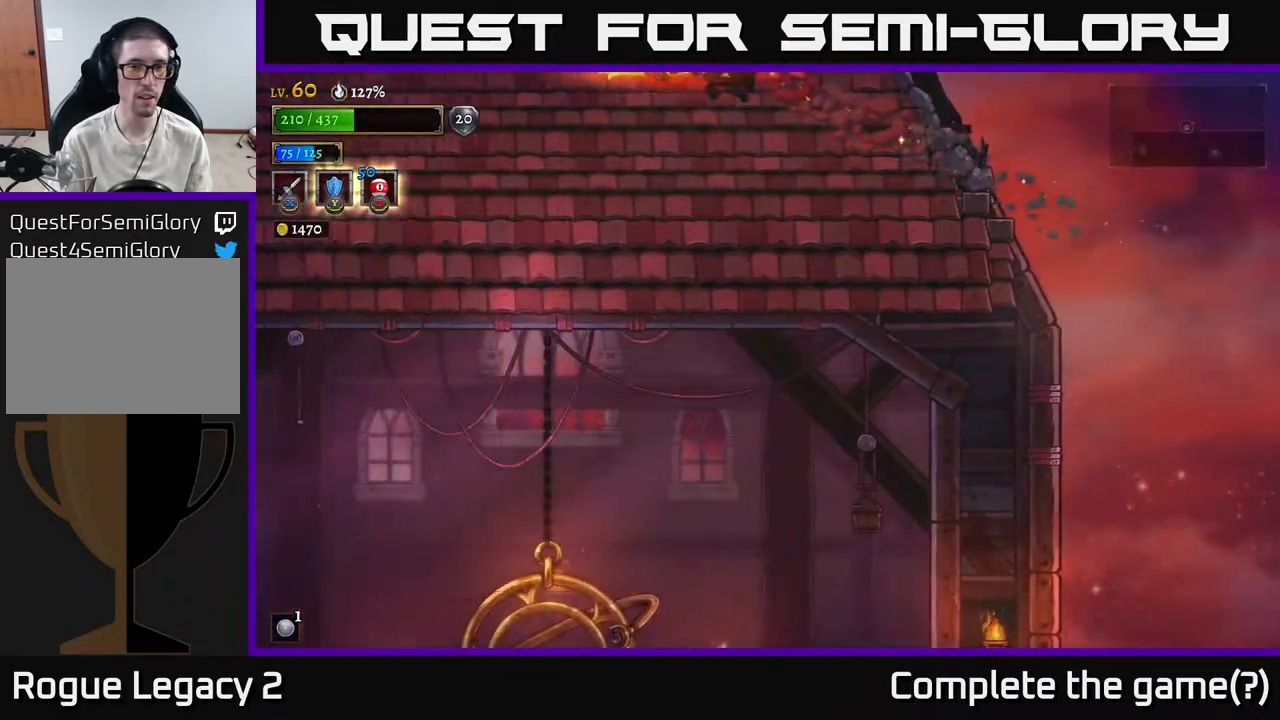
{"buttons": [], "left_stick": "center", "right_stick": "center", "events": [[467, "left_stick", "center"]]}
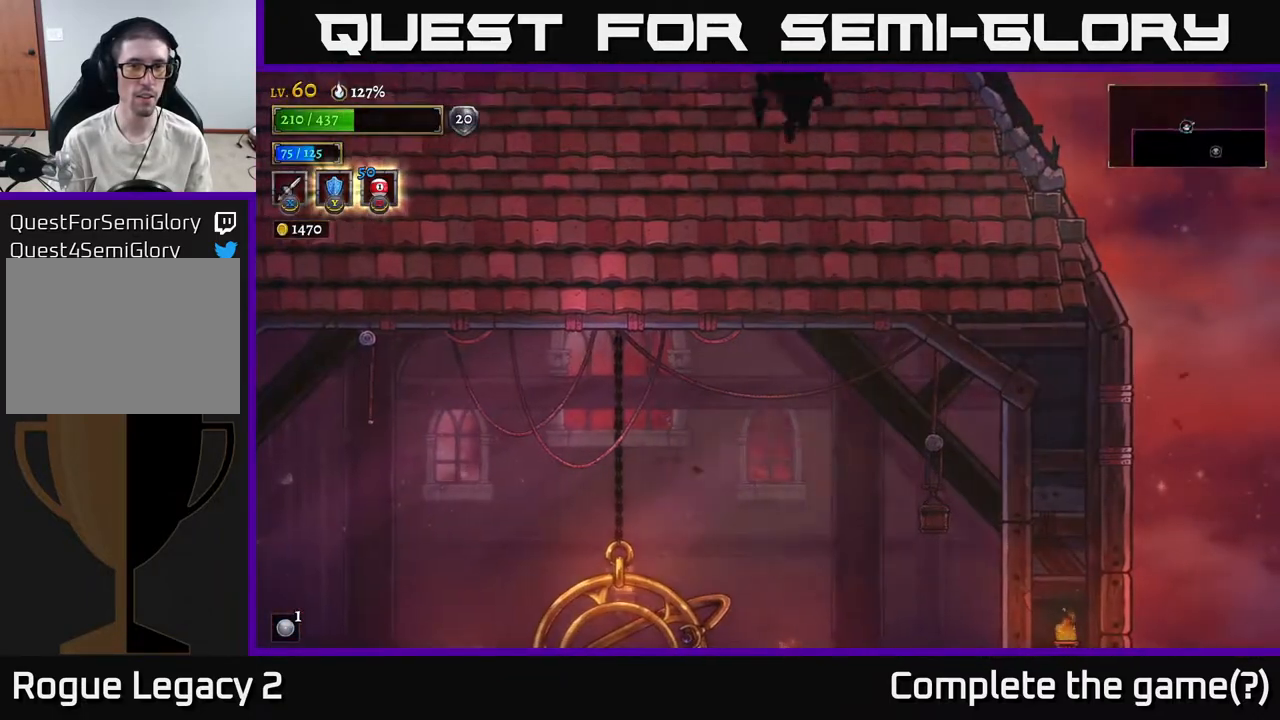
{"buttons": [], "left_stick": "left", "right_stick": "center", "events": [[67, "left_stick", "left"]]}
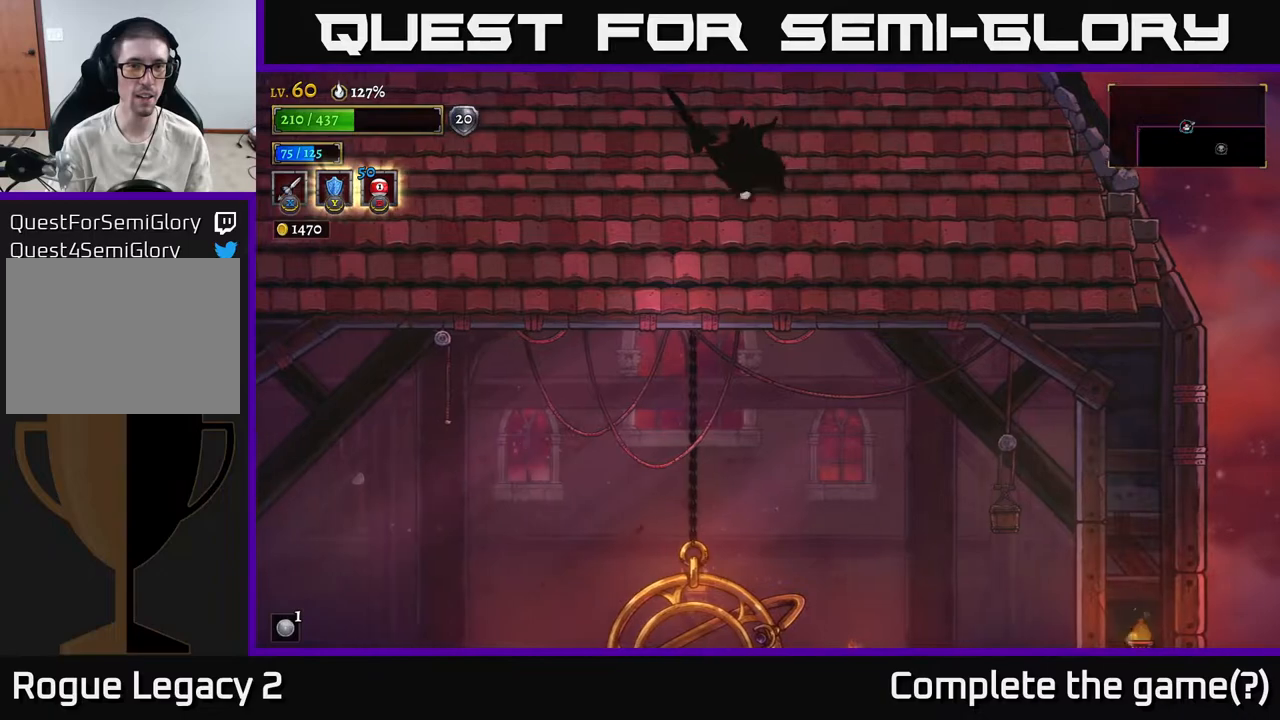
{"buttons": [], "left_stick": "left", "right_stick": "center", "events": []}
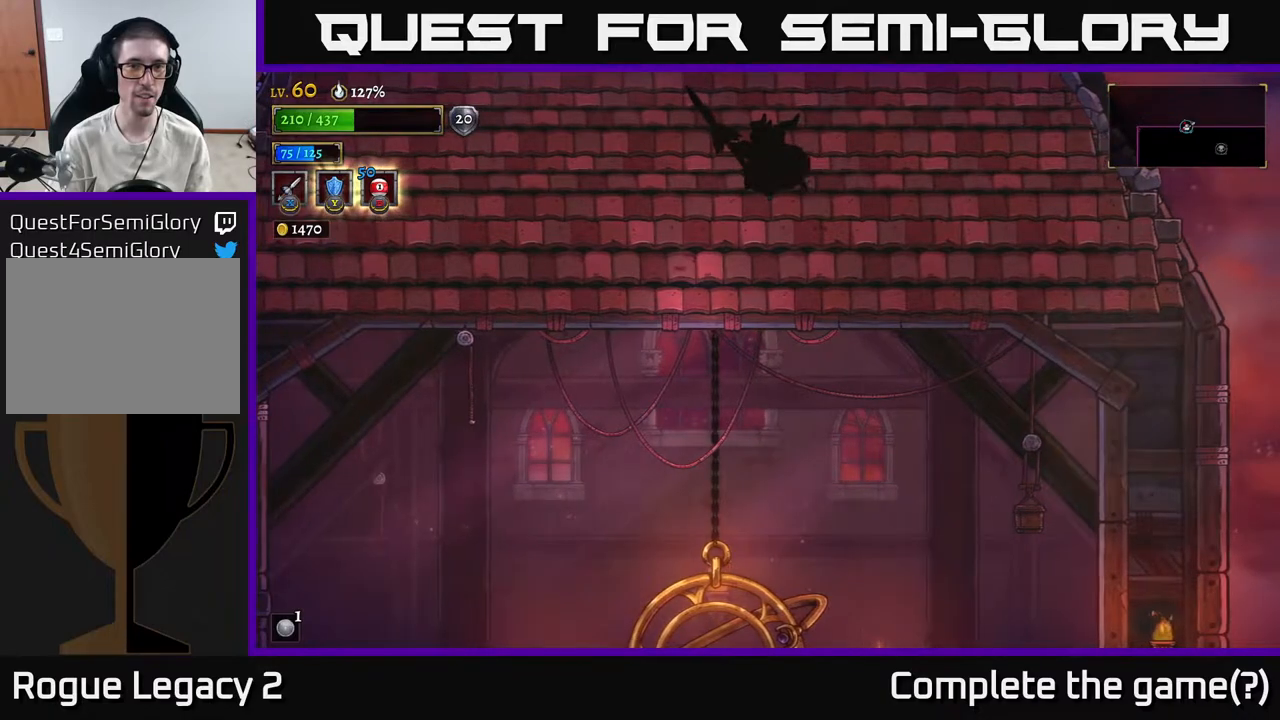
{"buttons": ["A"], "left_stick": "up", "right_stick": "center", "events": [[67, "left_stick", "up"], [183, "A", "down"]]}
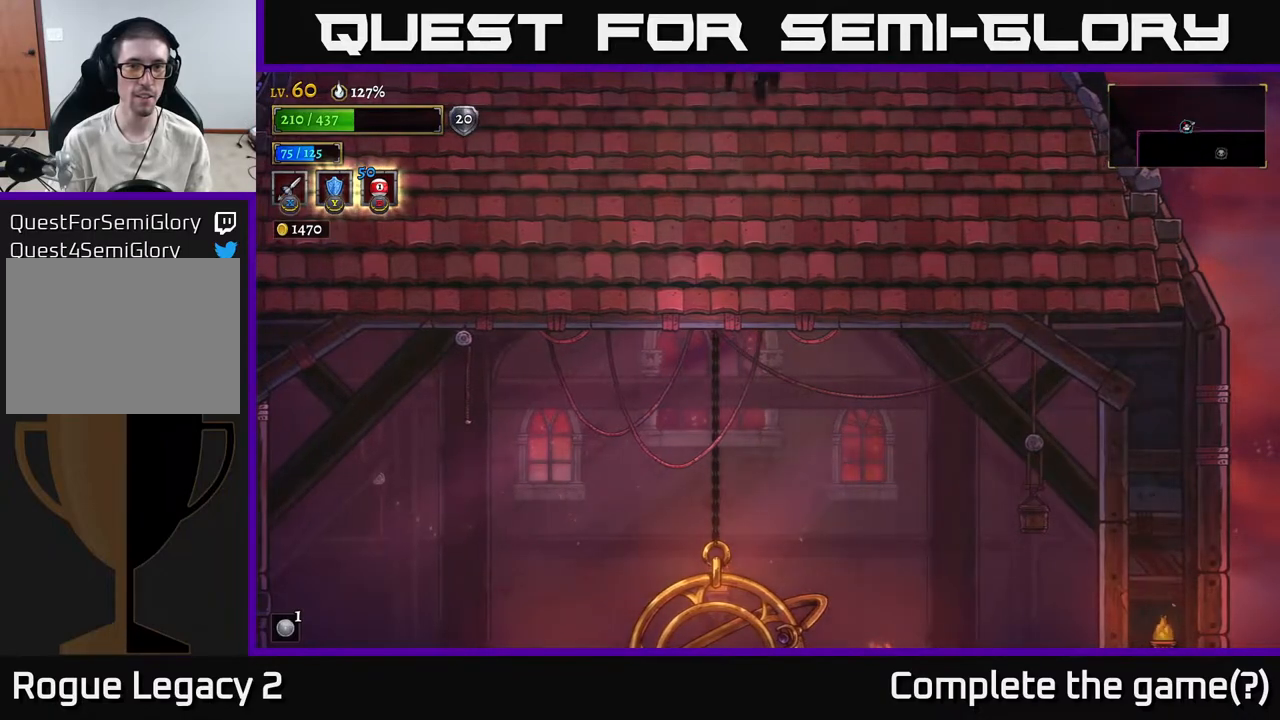
{"buttons": [], "left_stick": "right", "right_stick": "center", "events": [[200, "left_stick", "up-left"], [267, "A", "up"], [367, "left_stick", "right"]]}
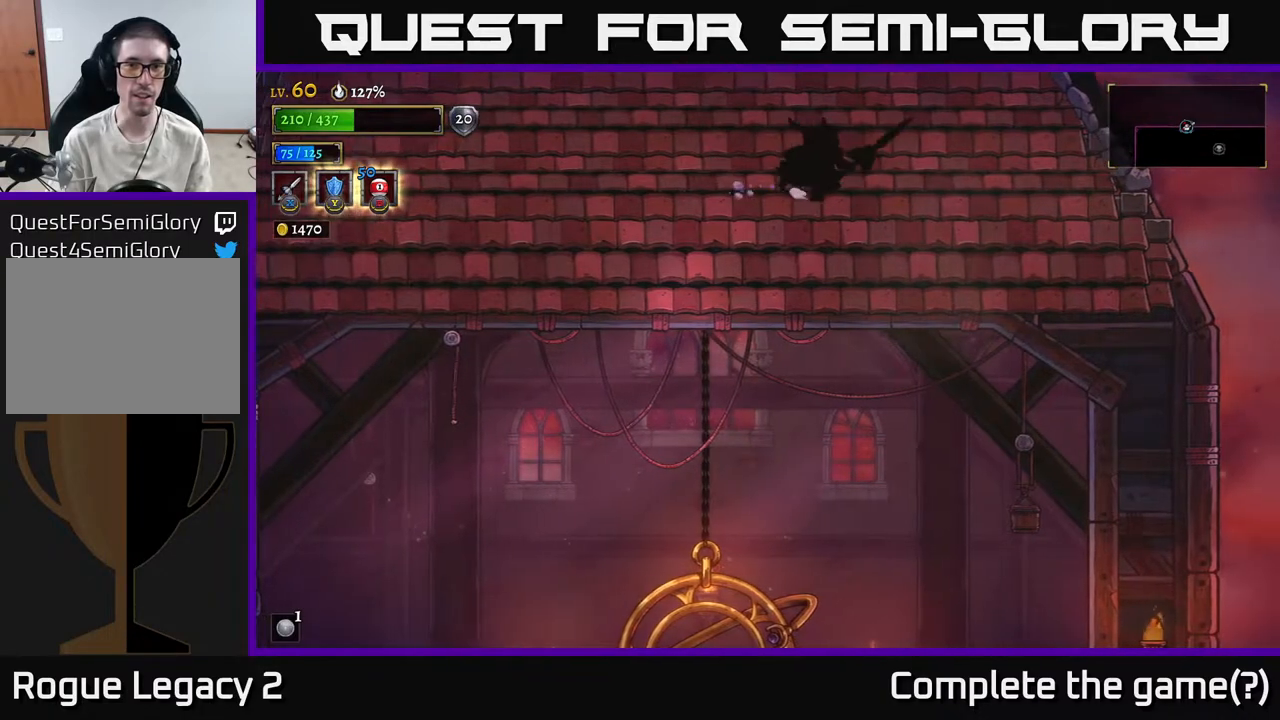
{"buttons": [], "left_stick": "center", "right_stick": "center", "events": [[83, "left_stick", "down"], [200, "R1", "down"], [317, "R1", "up"], [317, "left_stick", "center"]]}
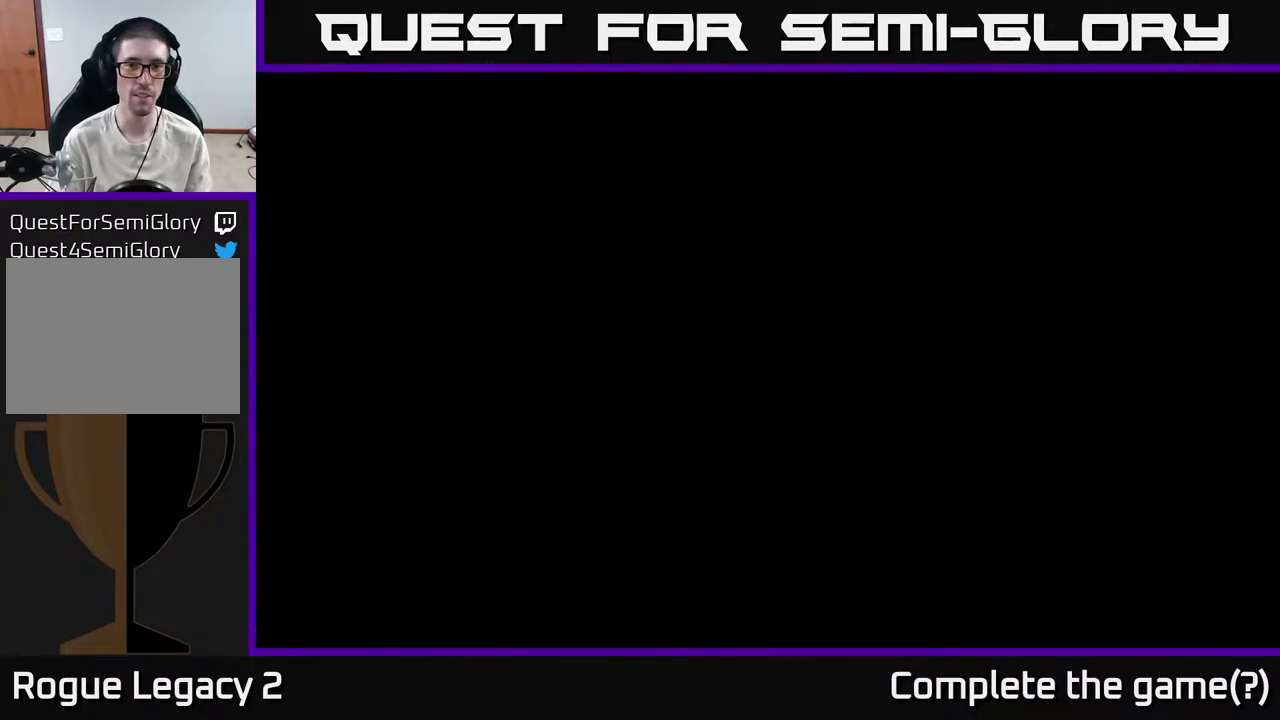
{"buttons": [], "left_stick": "center", "right_stick": "center", "events": []}
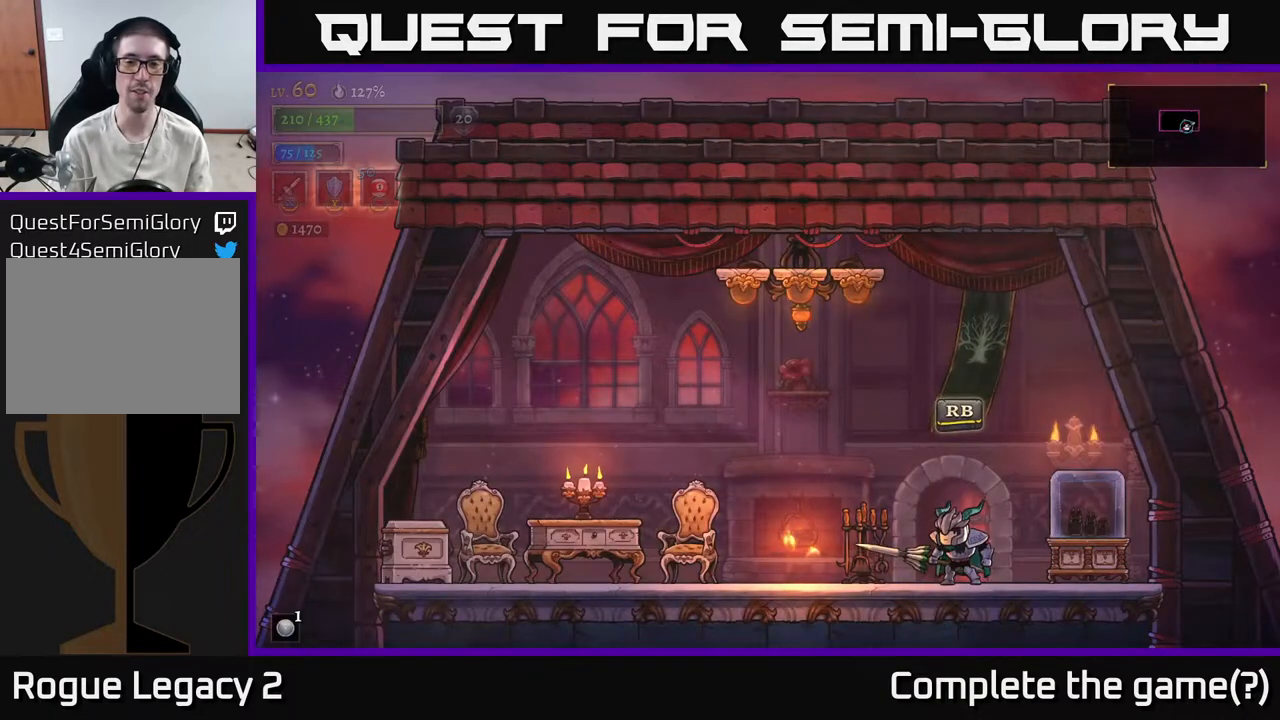
{"buttons": ["X"], "left_stick": "left", "right_stick": "center", "events": [[267, "left_stick", "down-left"], [433, "left_stick", "left"], [450, "X", "down"]]}
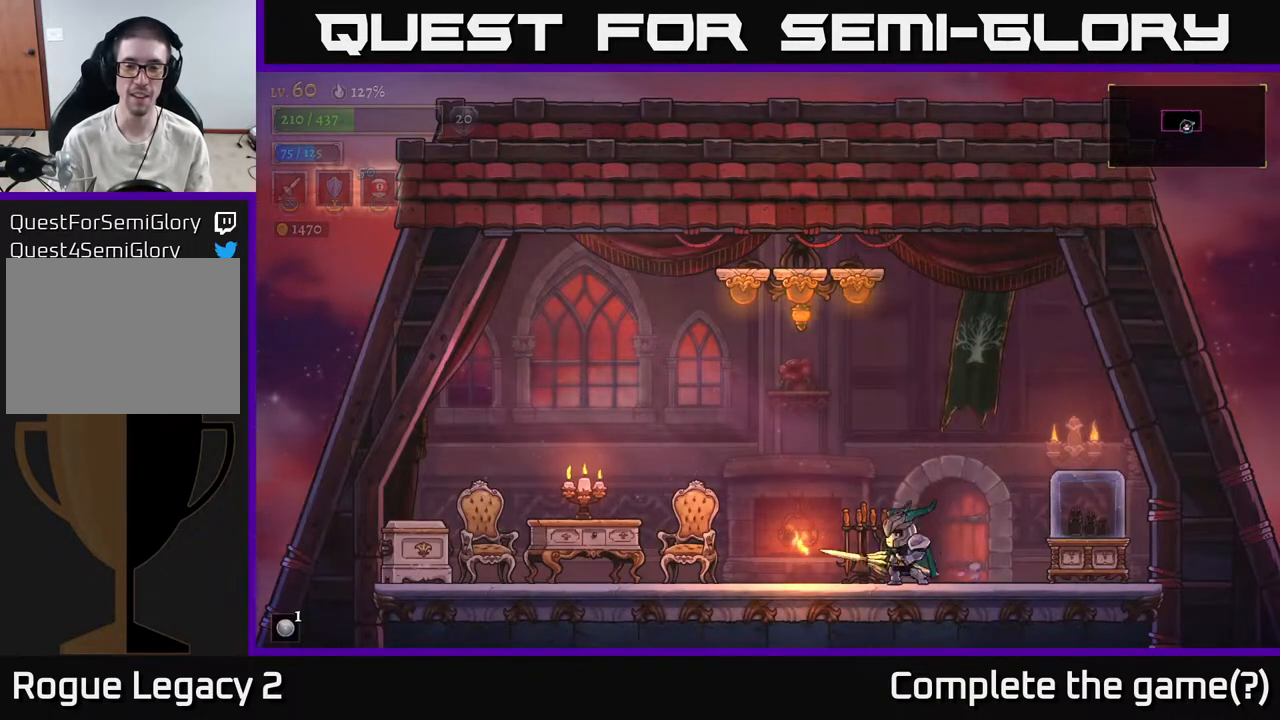
{"buttons": ["X"], "left_stick": "center", "right_stick": "center", "events": [[500, "left_stick", "center"]]}
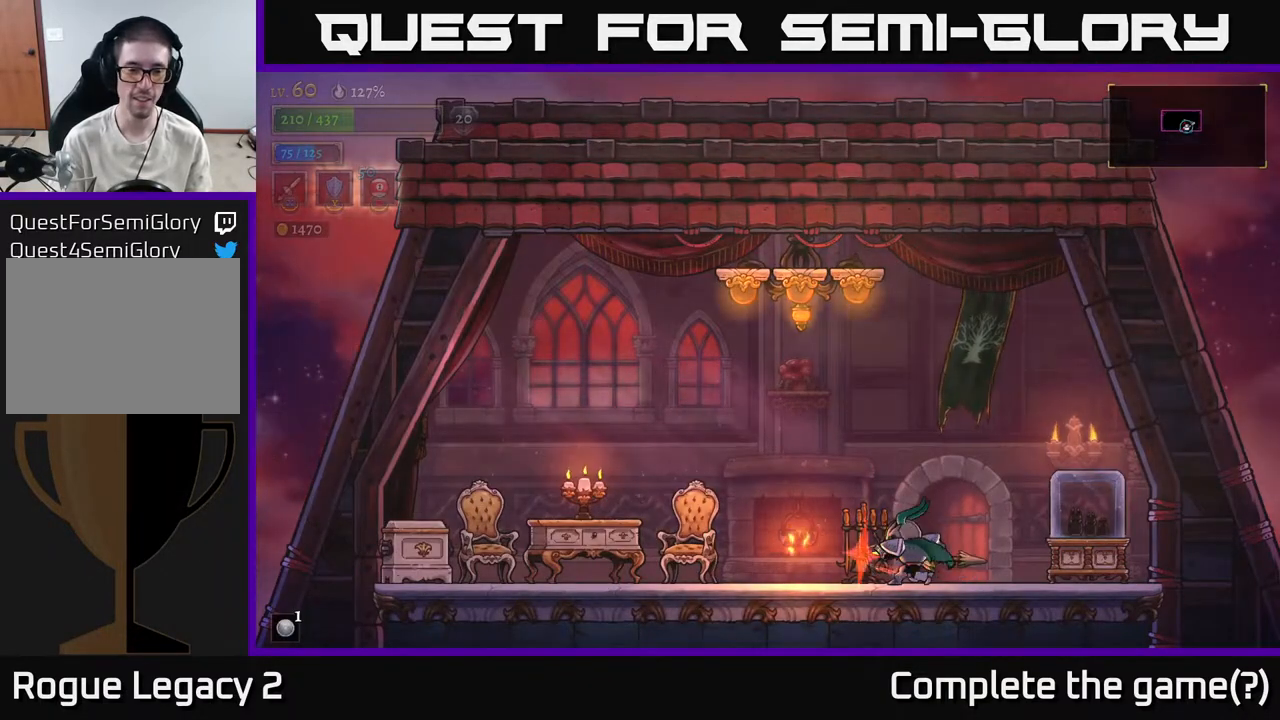
{"buttons": [], "left_stick": "left", "right_stick": "center", "events": [[350, "X", "up"], [367, "left_stick", "left"]]}
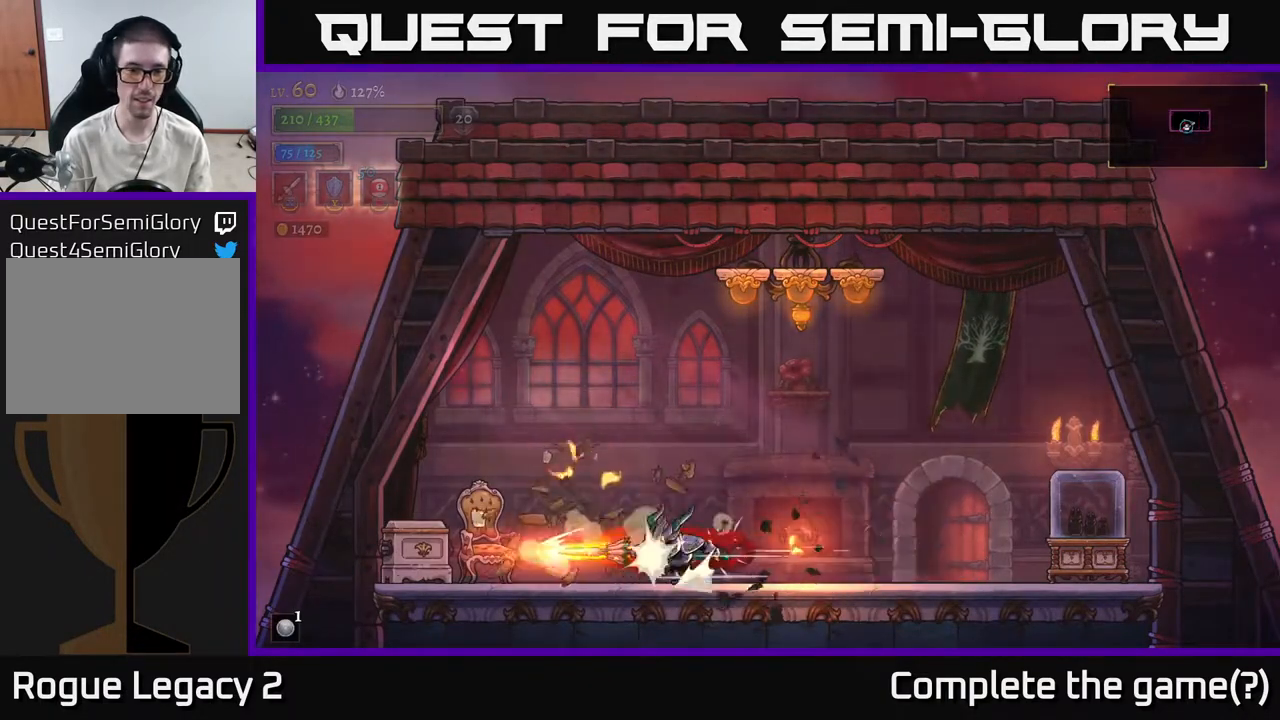
{"buttons": [], "left_stick": "right", "right_stick": "center", "events": [[117, "left_stick", "center"], [450, "left_stick", "right"]]}
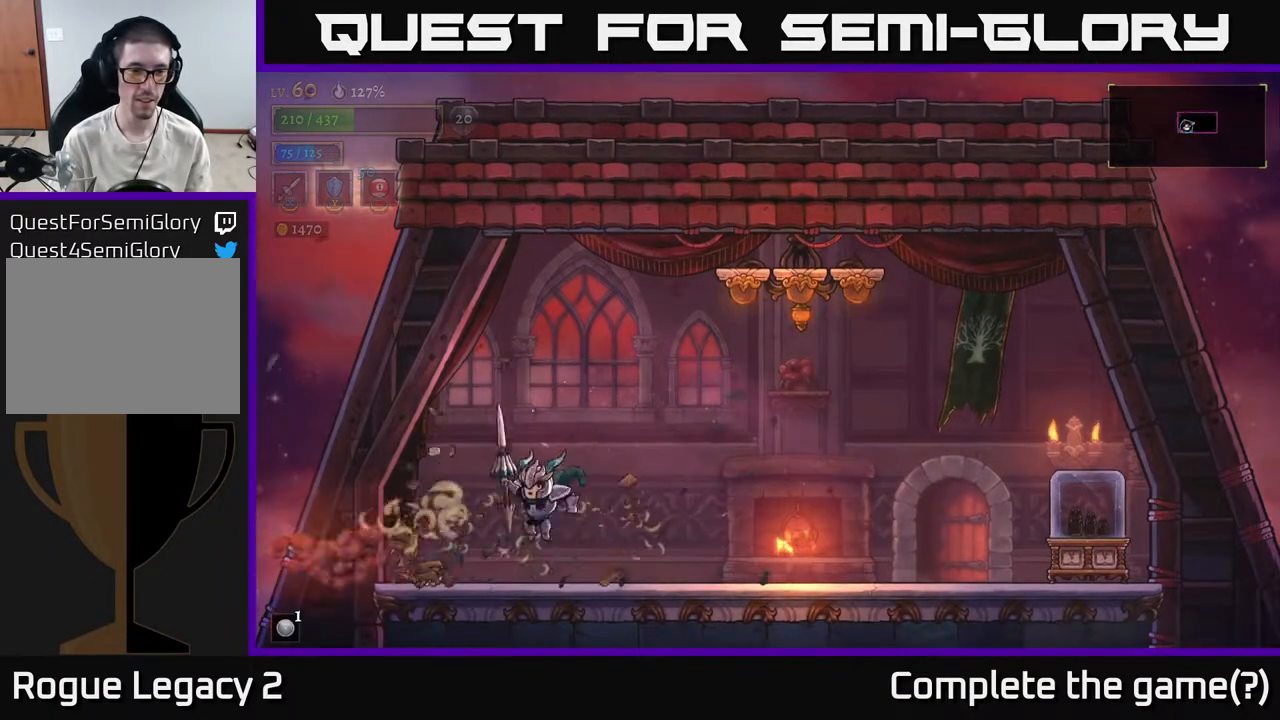
{"buttons": ["R2"], "left_stick": "right", "right_stick": "center", "events": [[400, "R2", "down"]]}
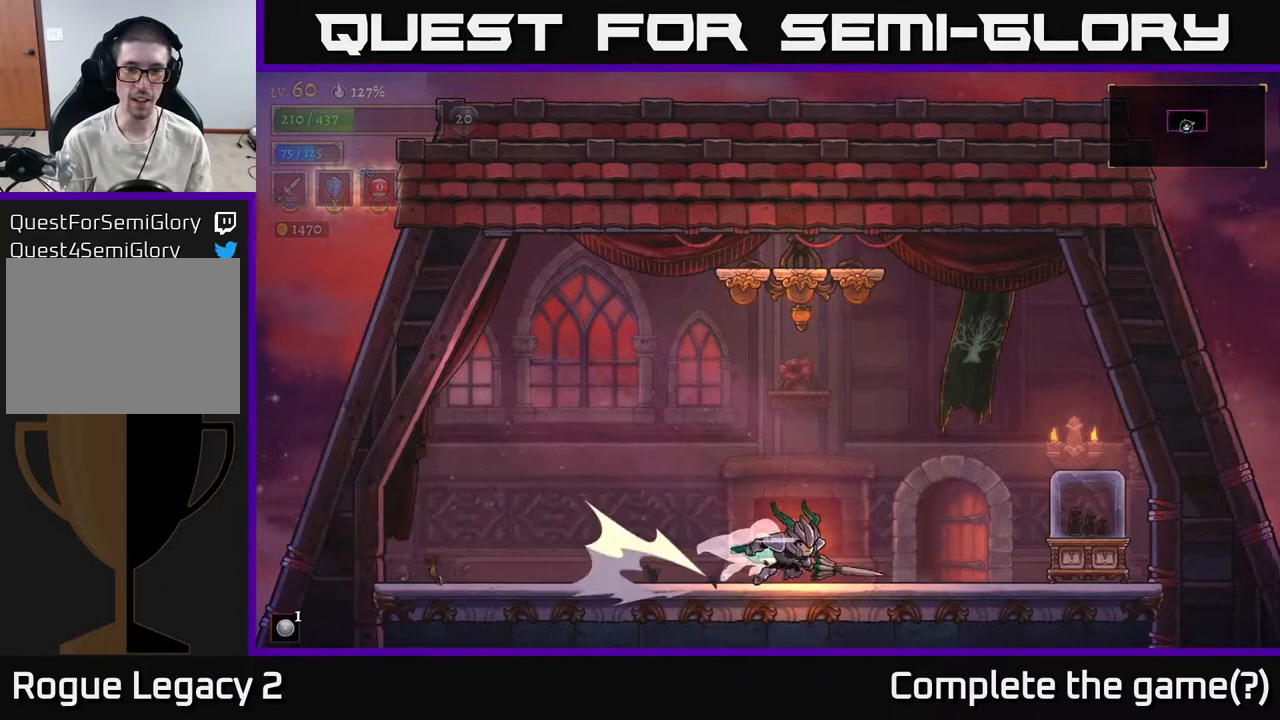
{"buttons": ["X"], "left_stick": "center", "right_stick": "center", "events": [[133, "R2", "up"], [150, "X", "down"], [333, "left_stick", "center"]]}
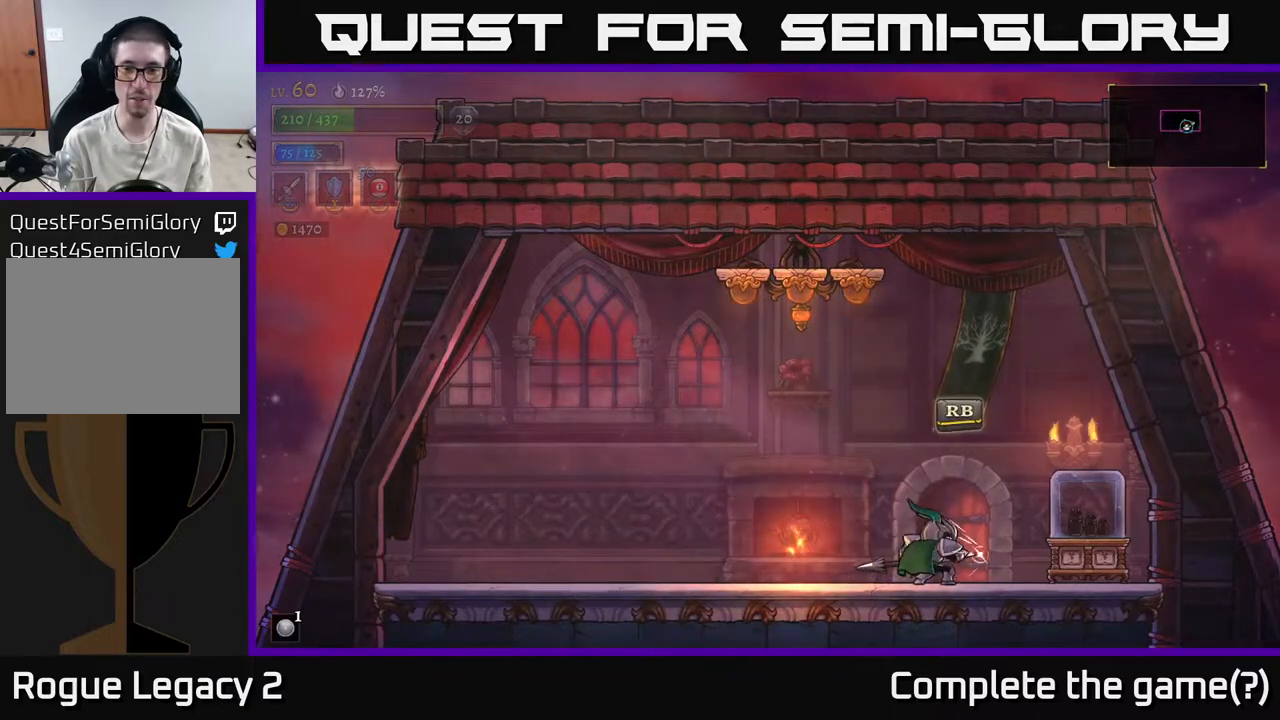
{"buttons": [], "left_stick": "right", "right_stick": "center", "events": [[150, "X", "up"], [300, "left_stick", "right"]]}
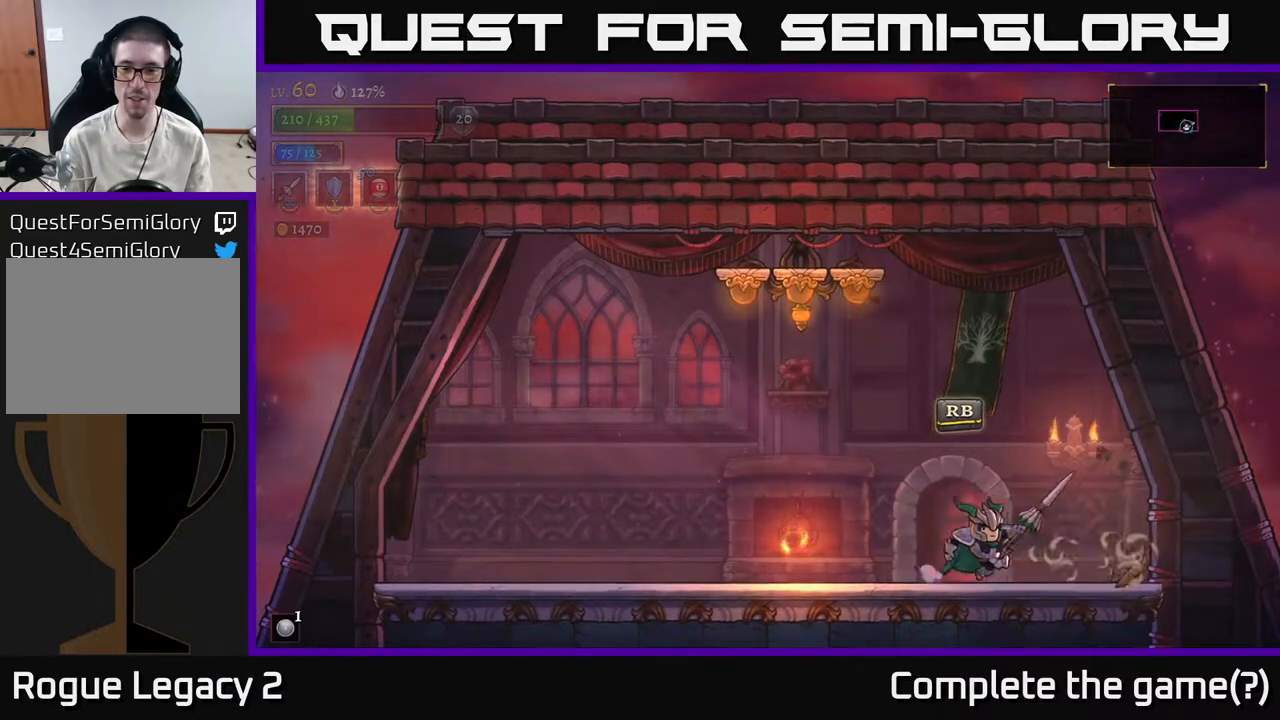
{"buttons": ["A"], "left_stick": "left", "right_stick": "center", "events": [[333, "left_stick", "left"], [417, "A", "down"]]}
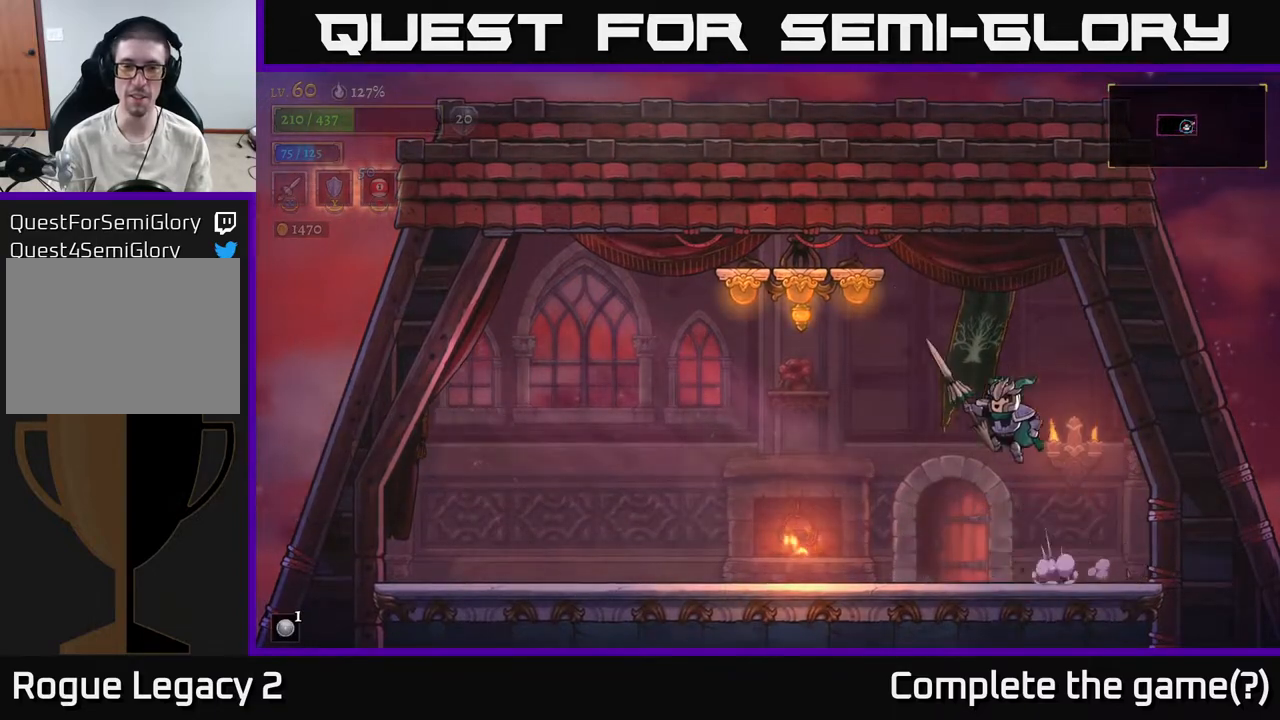
{"buttons": [], "left_stick": "left", "right_stick": "center", "events": [[267, "X", "down"], [350, "A", "up"], [400, "X", "up"]]}
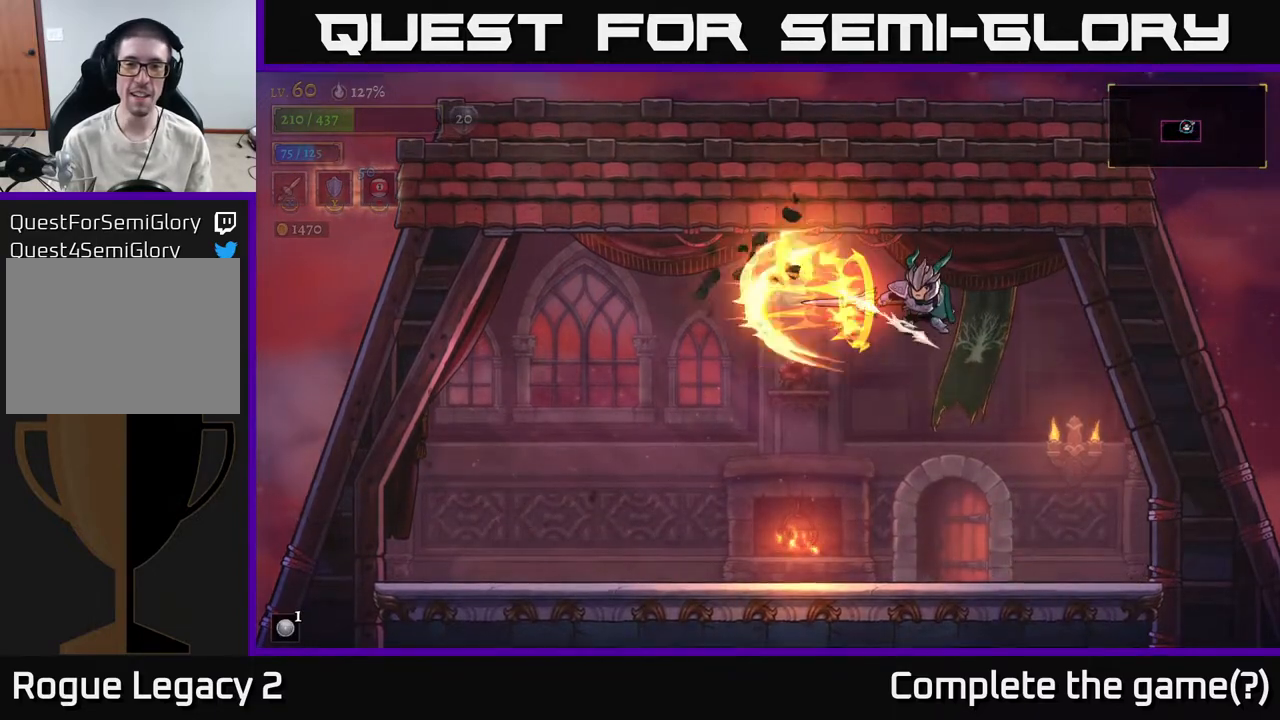
{"buttons": [], "left_stick": "left", "right_stick": "center", "events": []}
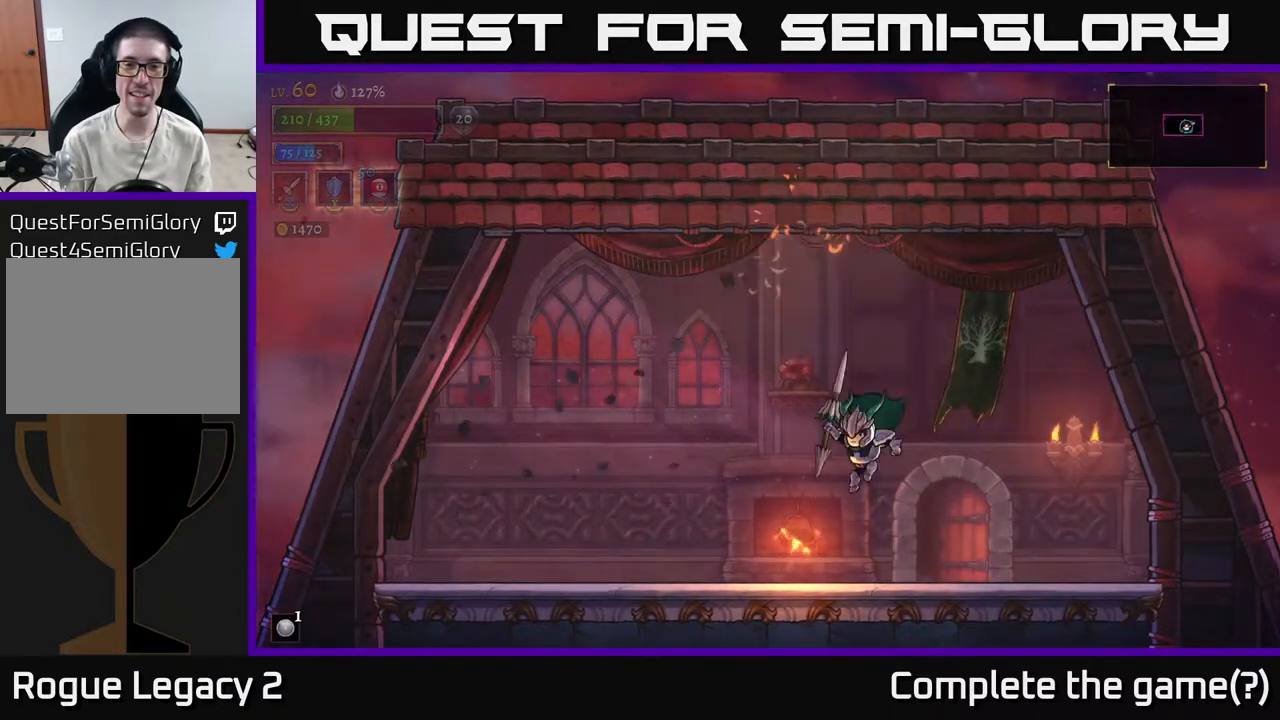
{"buttons": [], "left_stick": "left", "right_stick": "center", "events": []}